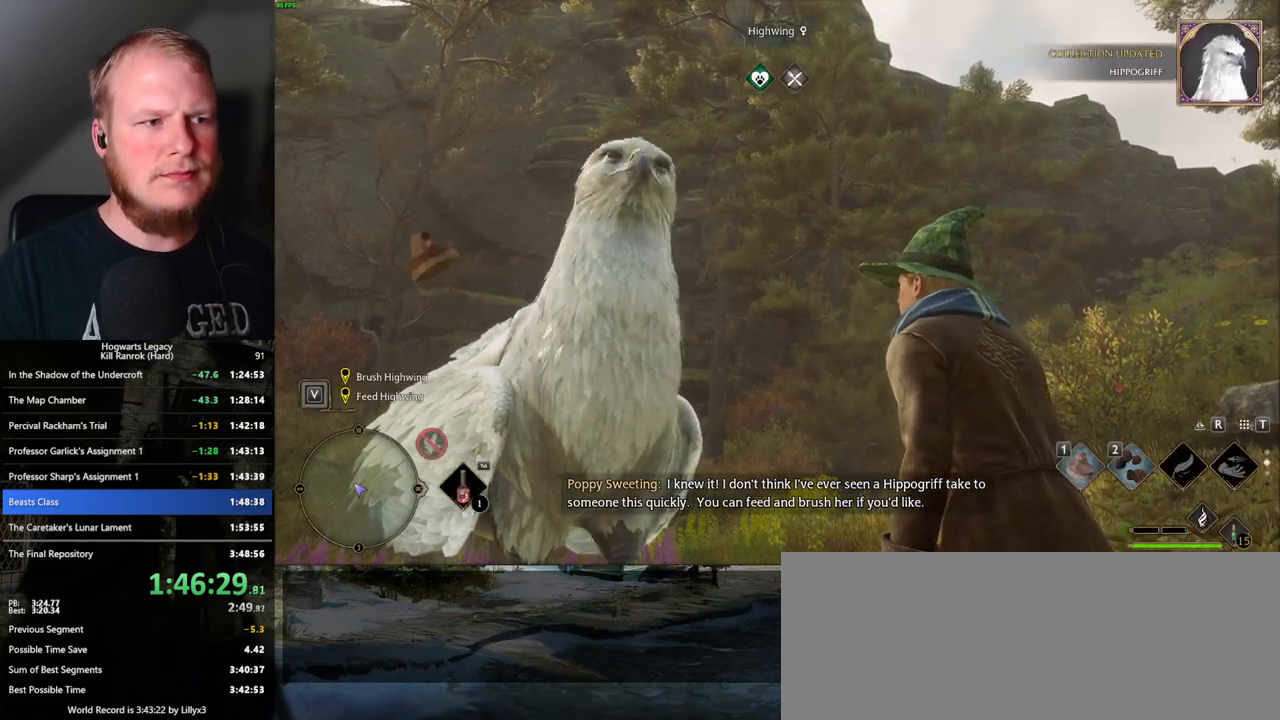
Gameplay with keyboard and mouse; each line is a JSON object with the keys and mouse buttons held at the frame after it. "events" lists presses ("down") and releases ("up") of ".", "/", "0", "1", "2", "3", "4", "5", "6", "7", "8", "9", "a", "alt_l", "alt_r", "b", "backslash", "backspace", "c", "caps_lock", "comma", "ctrl_l", "ctrl_r", "d", "e", "equals", "escape", "f", "f1", "f10", "f11", "f12", "f2", "f3", "f4", "f5", "f6", "f7", "f8", "f9", "g", "h", "i", "j", "k", "l", "lbracket", "m", "minus", "n", "o", "p", "q", "quote", "r", "rbracket", "return", "s", "semicolon", "shift_l", "shift_r", "space", "super", "t", "tab", "tilde", "u", "v", "w", "x", "y", "z", "mouse_left", "mouse_wheel", "mouse_right", "mouse_mb4" and "mouse_mb5" between this image and that frame as [ms after this image, input, new state], when the widget could be followed in between. "mouse_left", "mouse_wheel", "mouse_right", "mouse_mb4", "mouse_mb5" = the "left", "wheel", "right", "mb4", "mb5" buttons of the "mouse" list. No other keys are recorded. "wheel" means that the mouse wheel is clicked or scrolled. Mouse movement is not recorded.
{"keys": [], "mouse": [], "events": []}
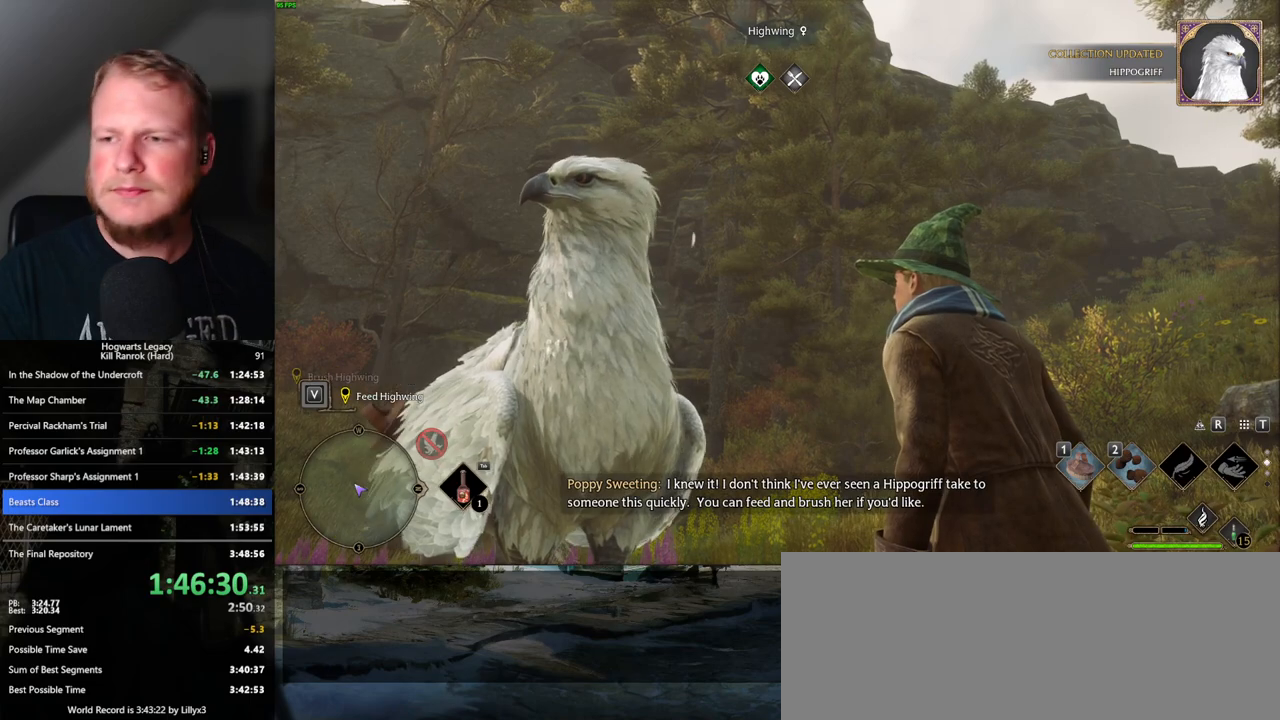
{"keys": [], "mouse": [], "events": []}
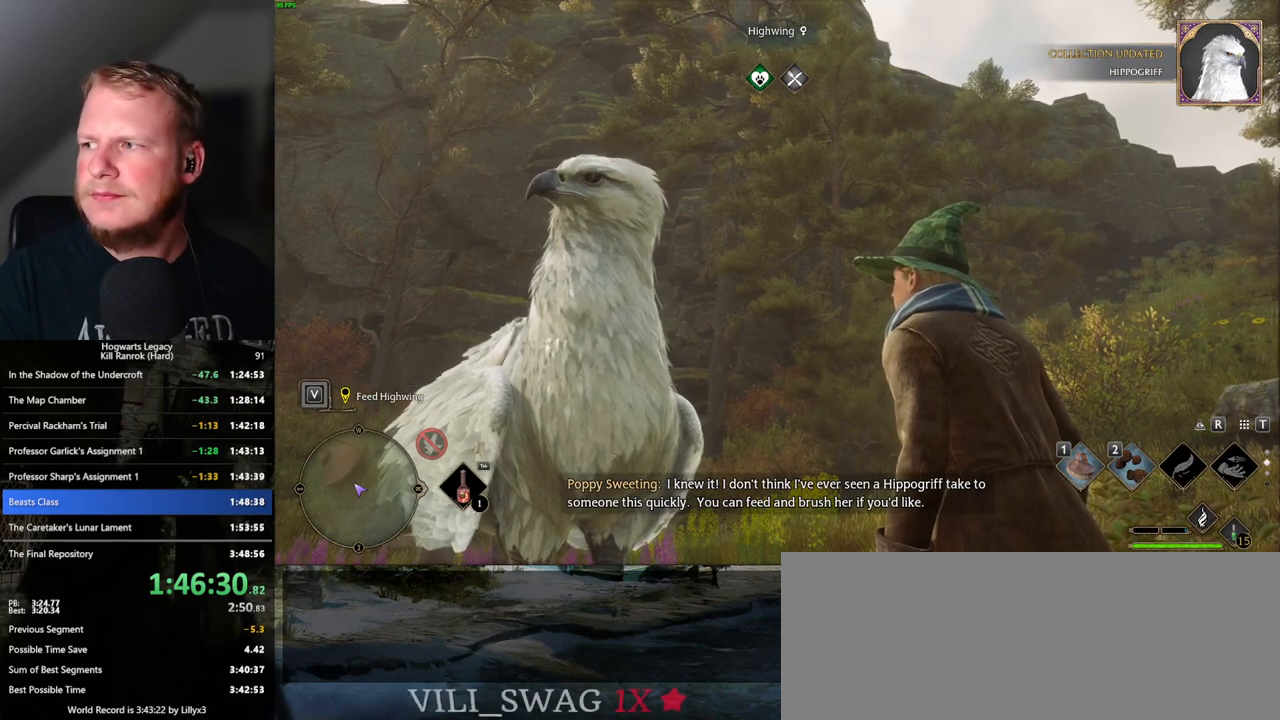
{"keys": [], "mouse": [], "events": []}
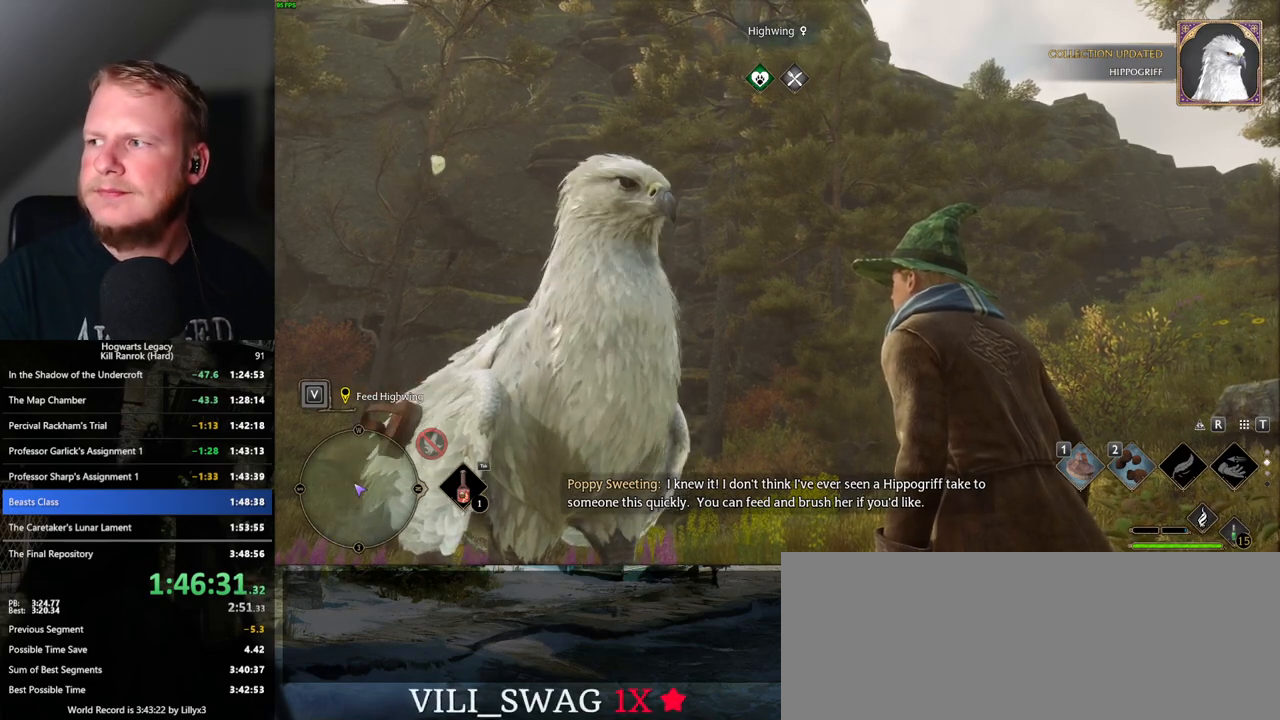
{"keys": [], "mouse": [], "events": []}
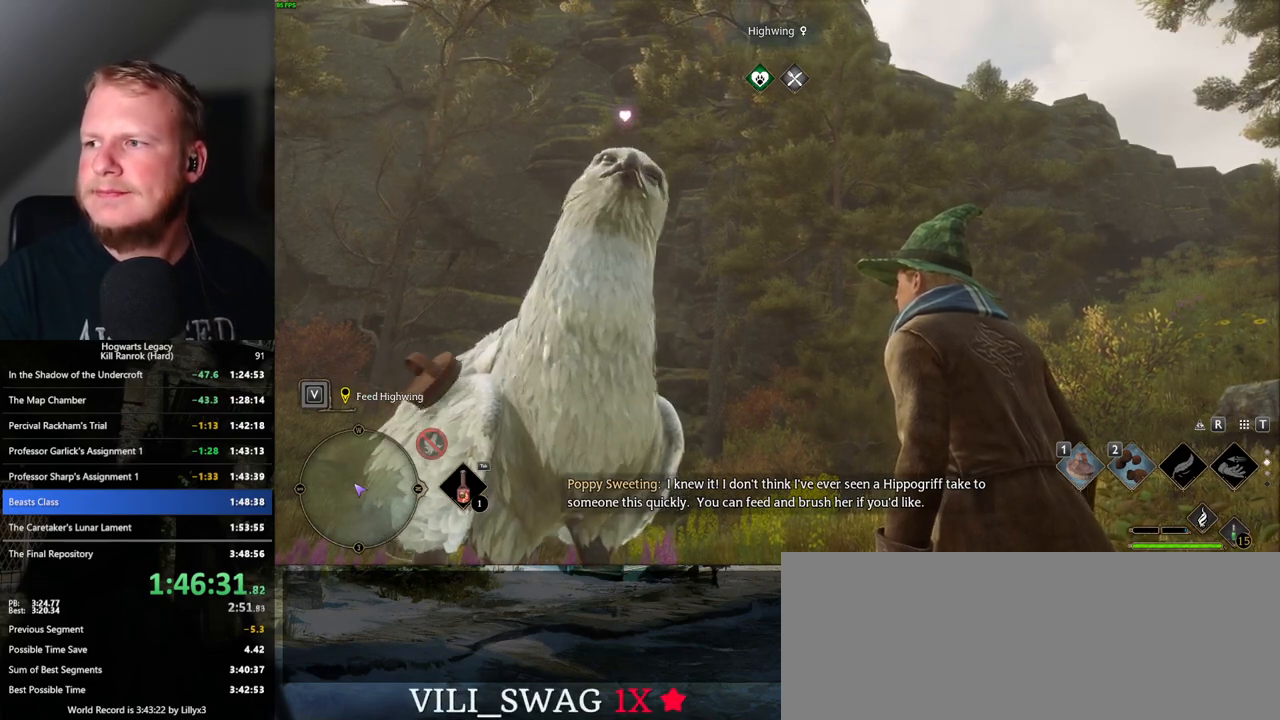
{"keys": [], "mouse": [], "events": []}
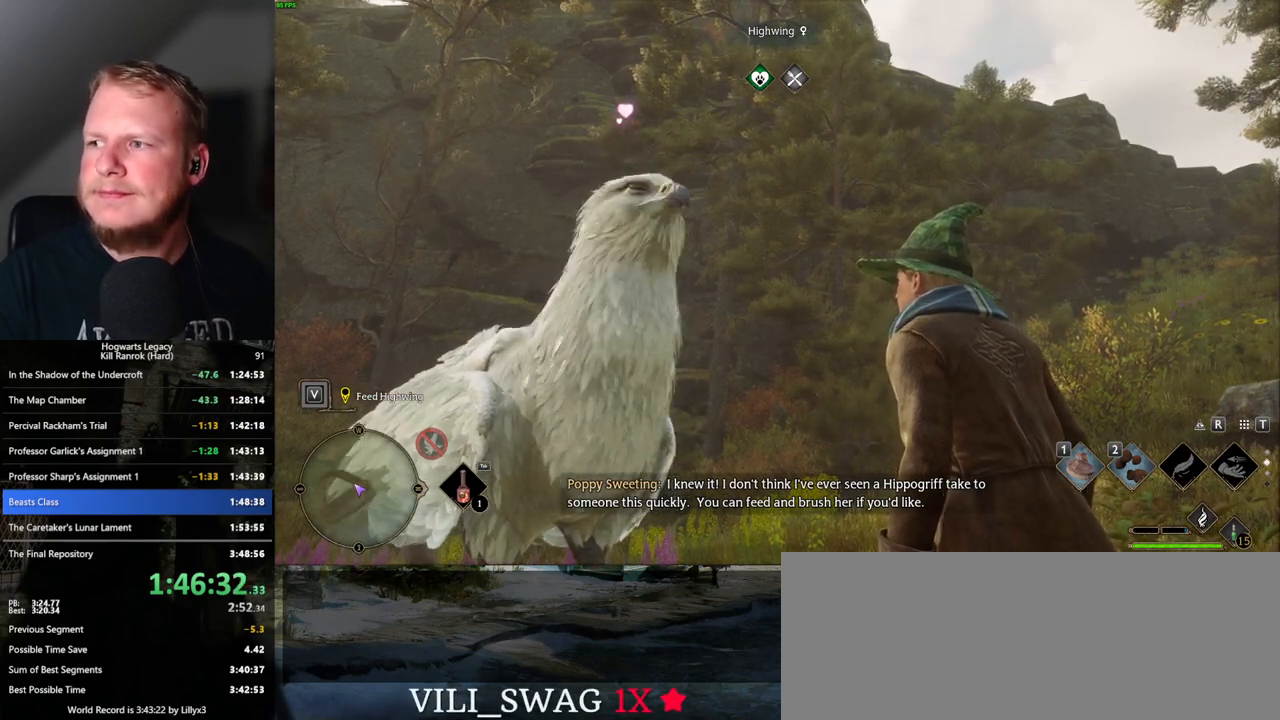
{"keys": [], "mouse": [], "events": []}
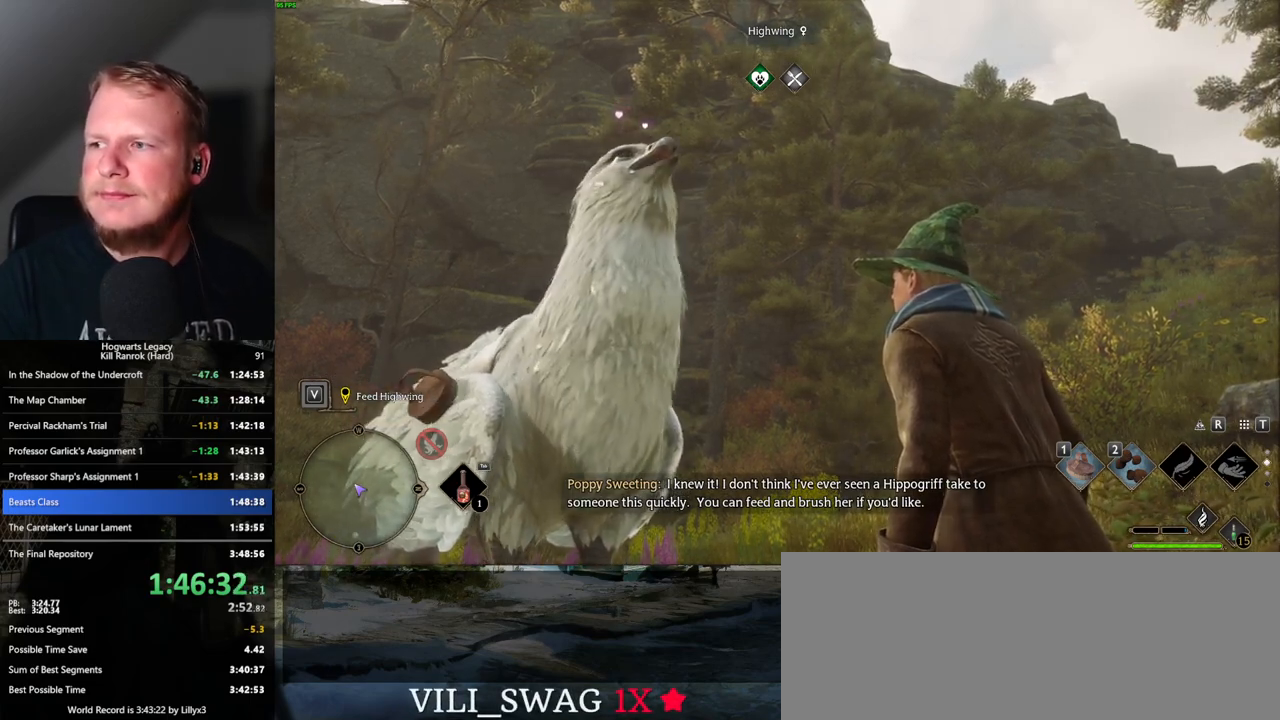
{"keys": [], "mouse": [], "events": []}
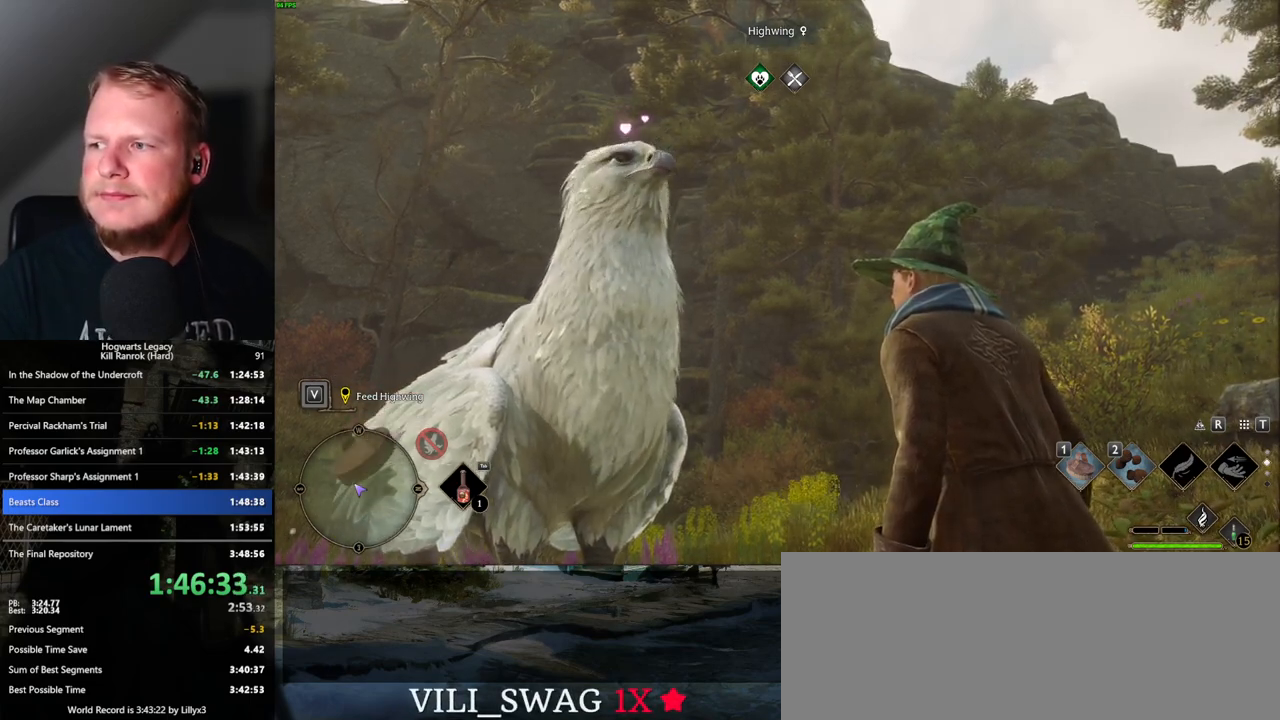
{"keys": [], "mouse": [], "events": []}
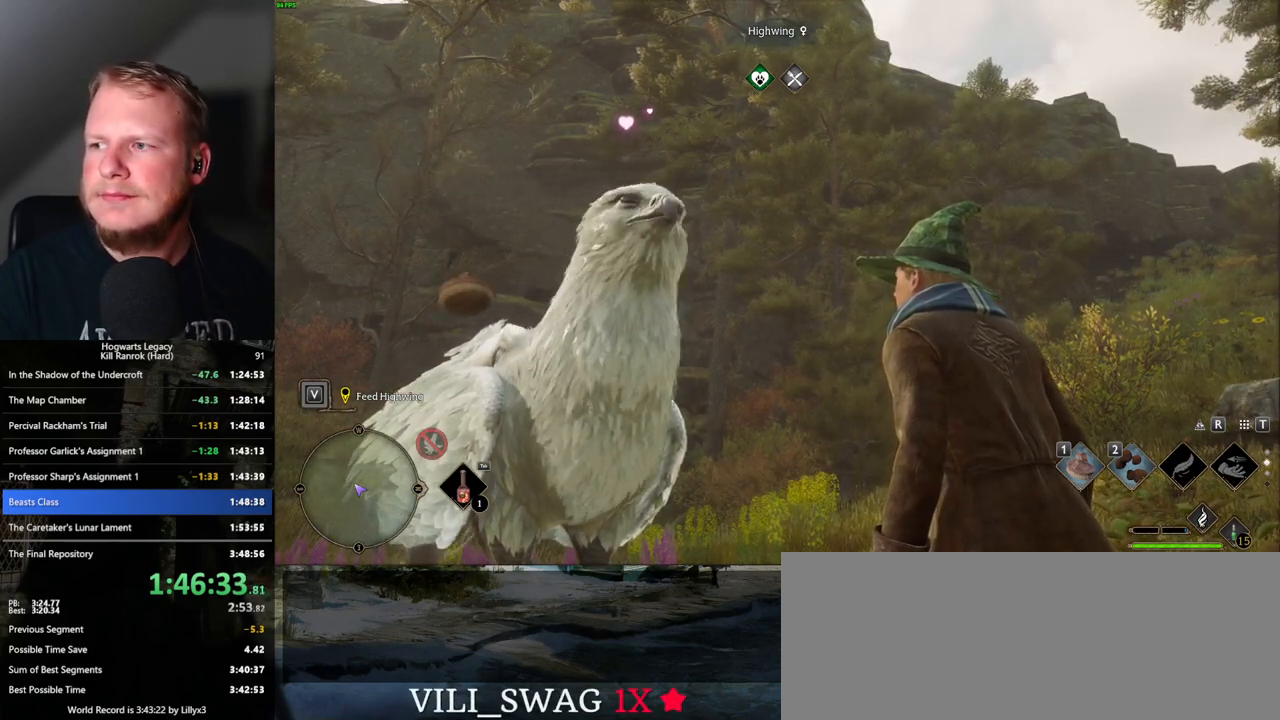
{"keys": [], "mouse": [], "events": [[417, "2", "down"], [500, "2", "up"]]}
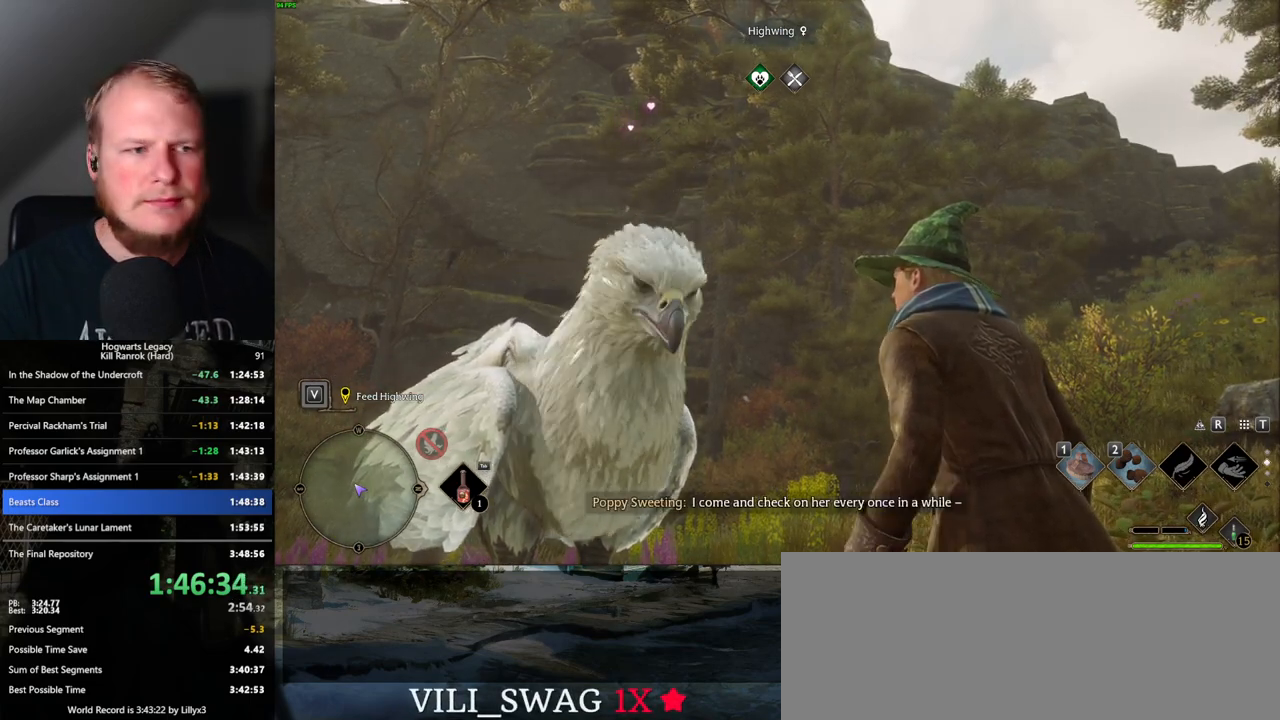
{"keys": [], "mouse": [], "events": [[117, "2", "down"], [183, "2", "up"], [283, "2", "down"], [333, "2", "up"], [433, "2", "down"], [467, "2", "up"]]}
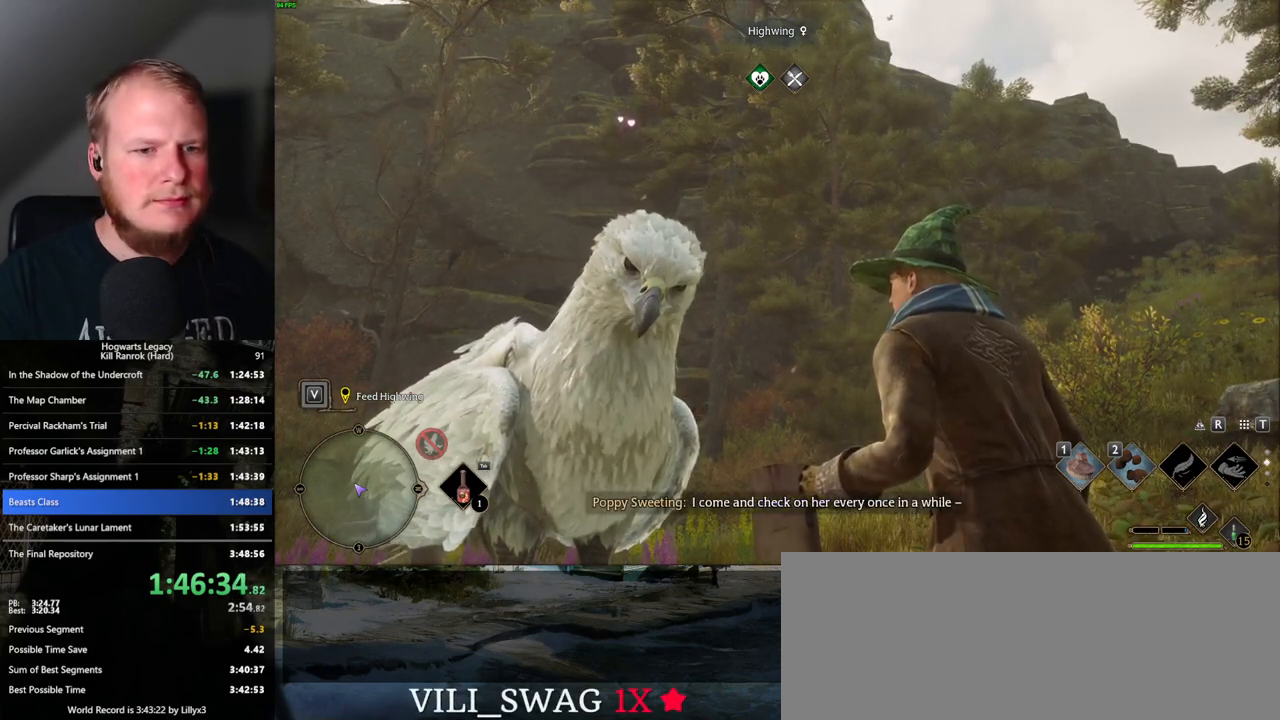
{"keys": ["2"], "mouse": [], "events": [[67, "2", "down"], [100, "2", "up"], [200, "2", "down"], [267, "2", "up"], [350, "2", "down"], [400, "2", "up"], [483, "2", "down"]]}
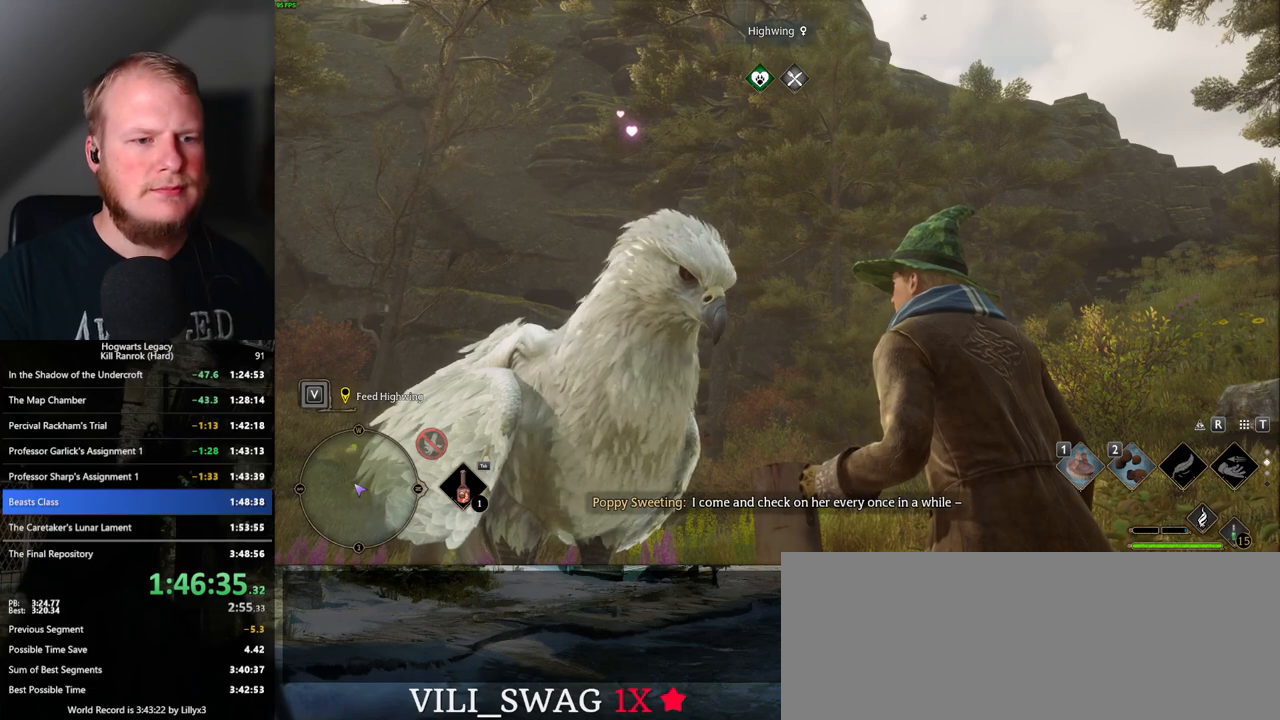
{"keys": [], "mouse": [], "events": [[50, "2", "up"], [133, "2", "down"], [200, "2", "up"], [283, "2", "down"], [333, "2", "up"], [417, "2", "down"], [483, "2", "up"]]}
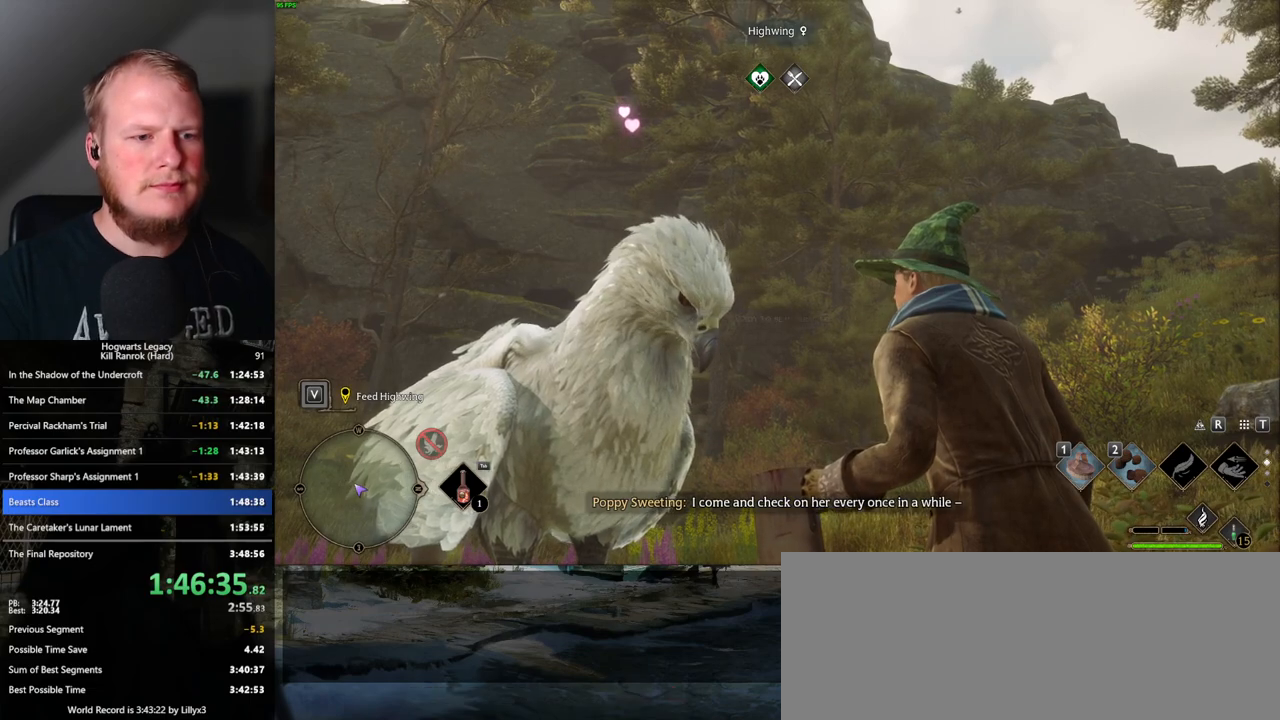
{"keys": ["2"], "mouse": [], "events": [[67, "2", "down"], [133, "2", "up"], [217, "2", "down"], [283, "2", "up"], [383, "2", "down"], [400, "2", "up"], [500, "2", "down"]]}
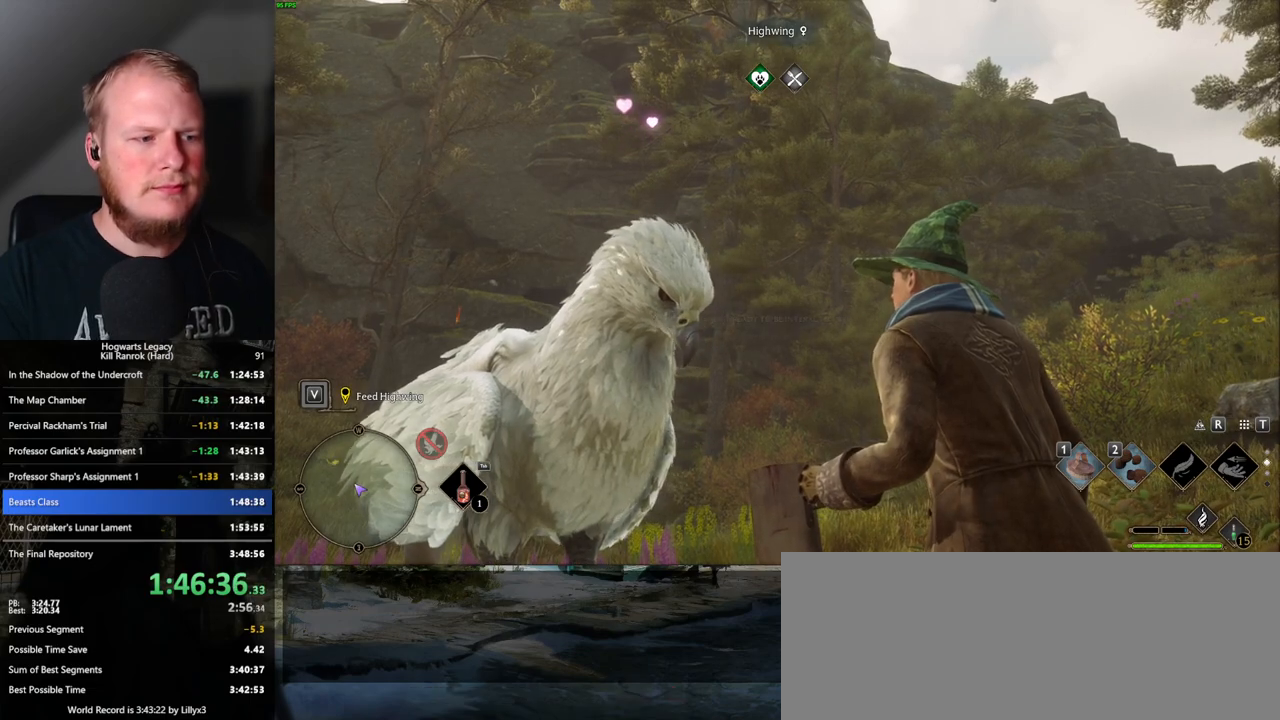
{"keys": [], "mouse": [], "events": [[17, "2", "up"], [100, "2", "down"], [133, "2", "up"], [233, "2", "down"], [283, "2", "up"], [383, "2", "down"], [450, "2", "up"]]}
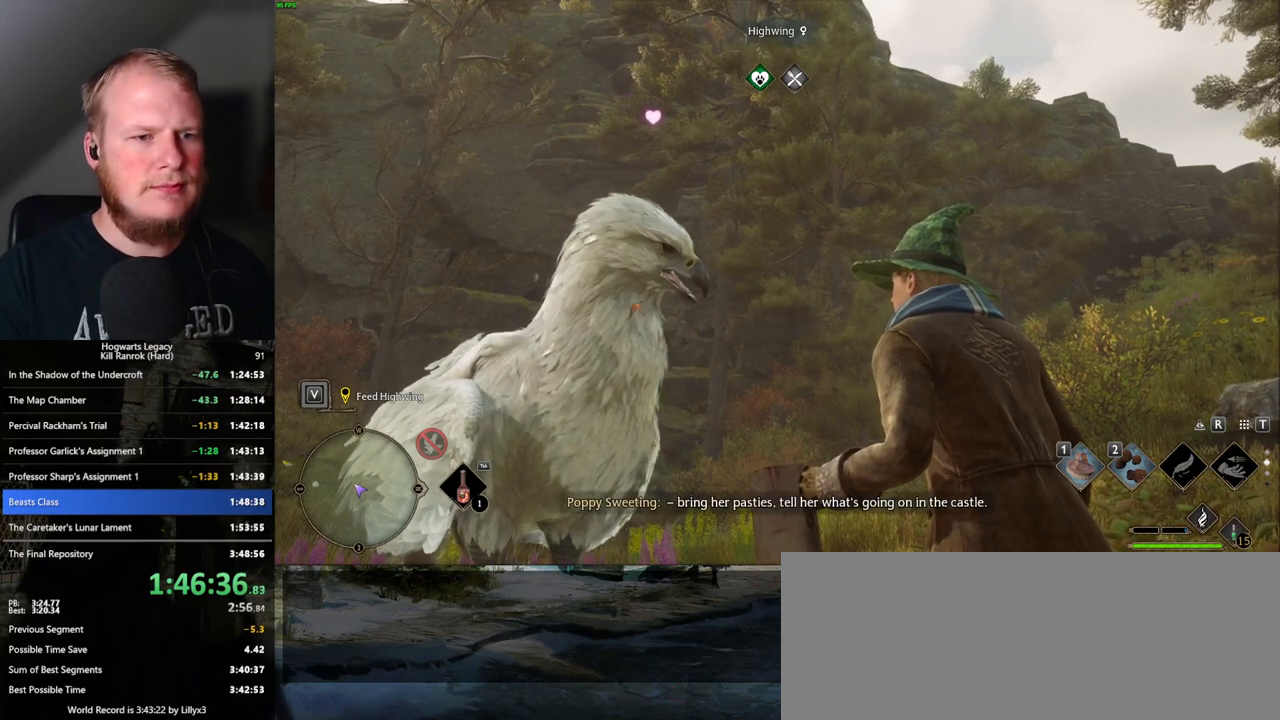
{"keys": [], "mouse": [], "events": [[33, "2", "down"], [100, "2", "up"], [183, "2", "down"], [233, "2", "up"], [317, "2", "down"], [383, "2", "up"]]}
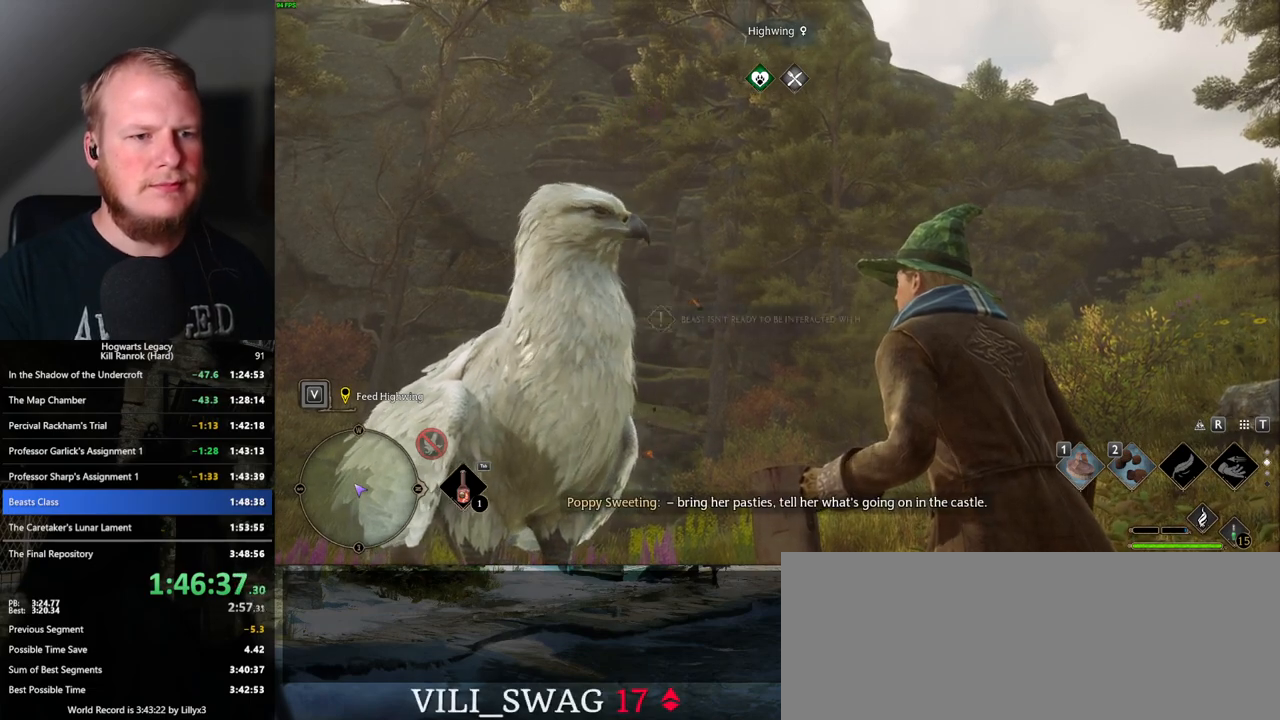
{"keys": [], "mouse": [], "events": [[67, "2", "down"], [100, "2", "up"], [200, "2", "down"], [267, "2", "up"], [367, "2", "down"], [433, "2", "up"]]}
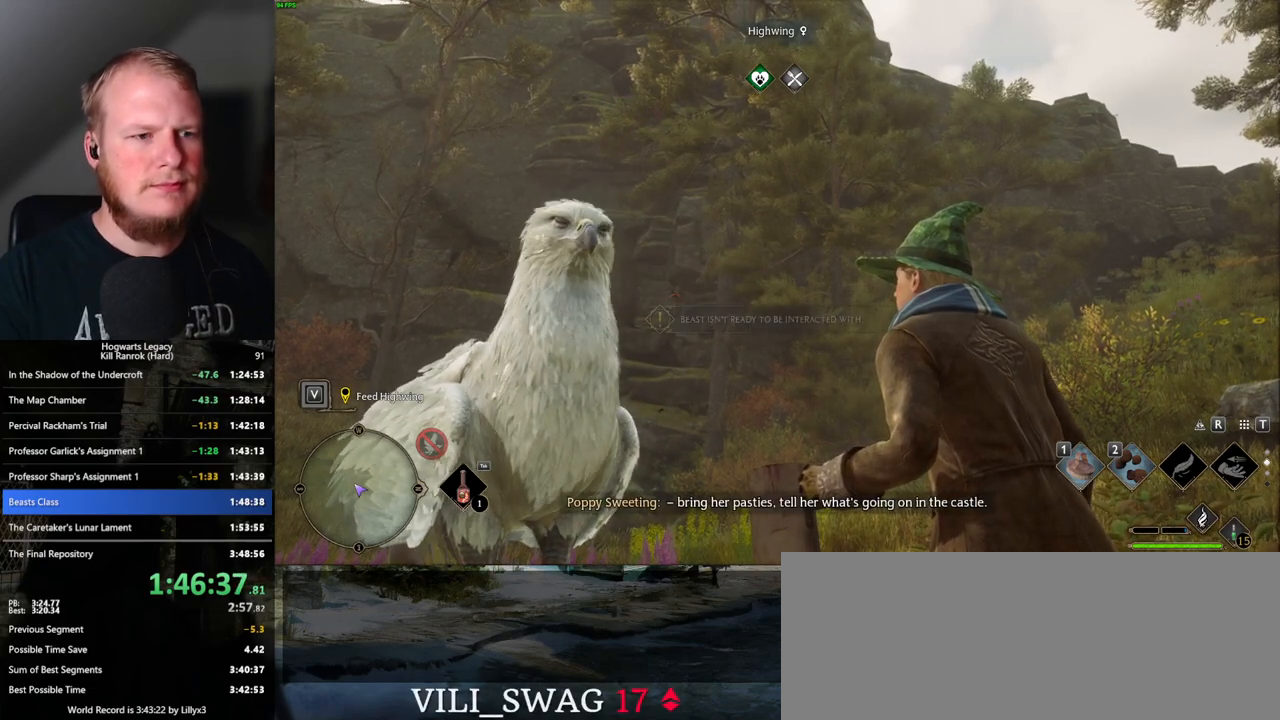
{"keys": [], "mouse": [], "events": [[17, "2", "down"], [83, "2", "up"], [200, "2", "down"], [250, "2", "up"], [350, "2", "down"], [417, "2", "up"]]}
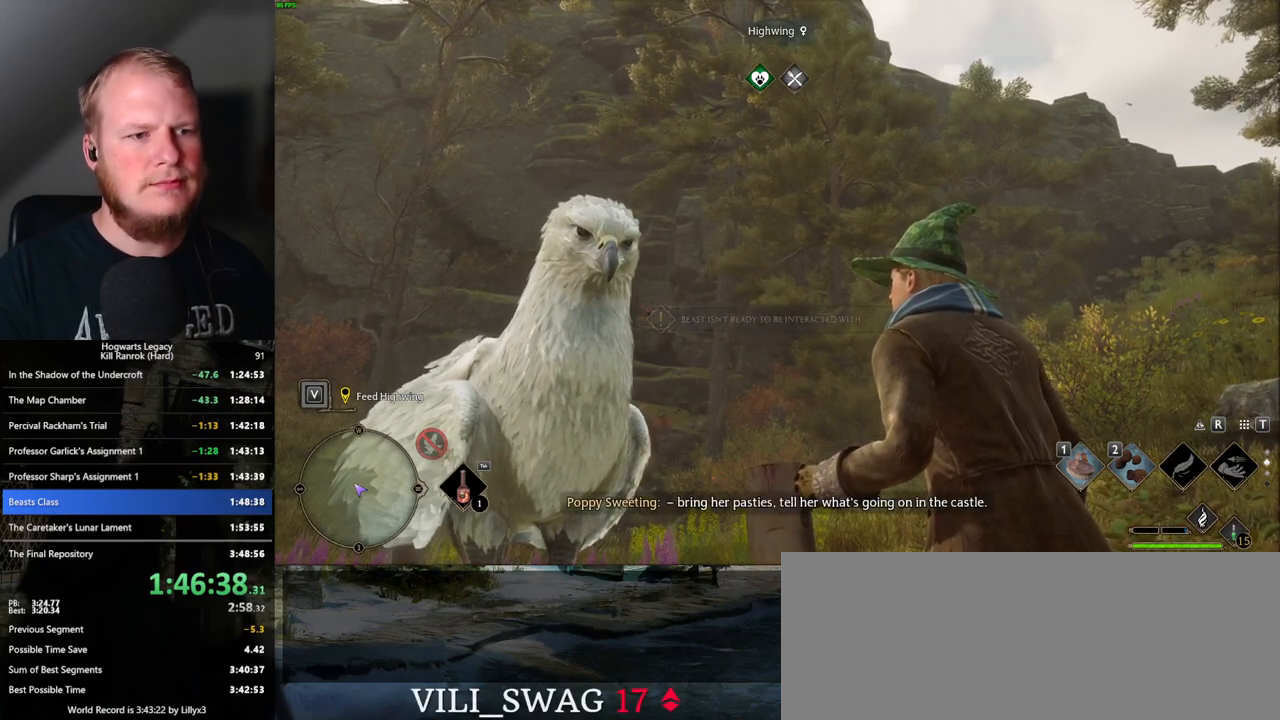
{"keys": ["2"], "mouse": [], "events": [[17, "2", "down"], [67, "2", "up"], [167, "2", "down"], [217, "2", "up"], [300, "2", "down"], [367, "2", "up"], [450, "2", "down"]]}
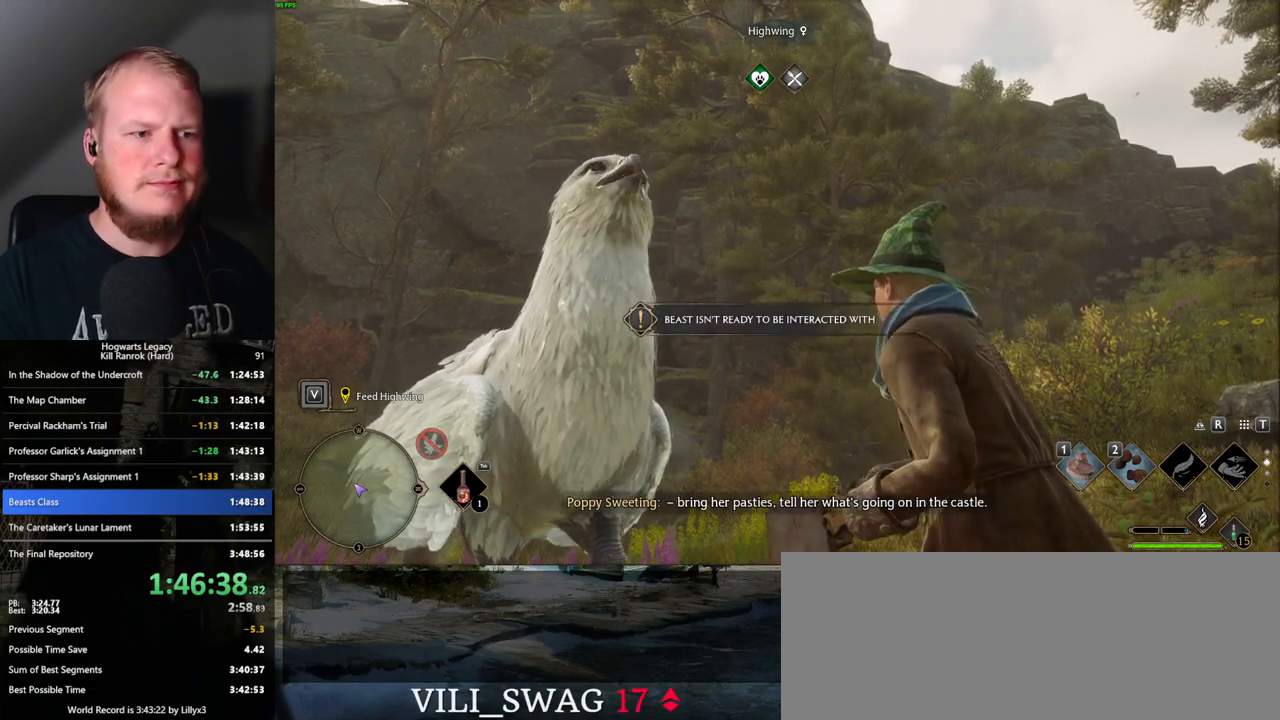
{"keys": [], "mouse": [], "events": [[17, "2", "up"], [67, "2", "down"], [150, "2", "up"], [233, "2", "down"], [317, "2", "up"]]}